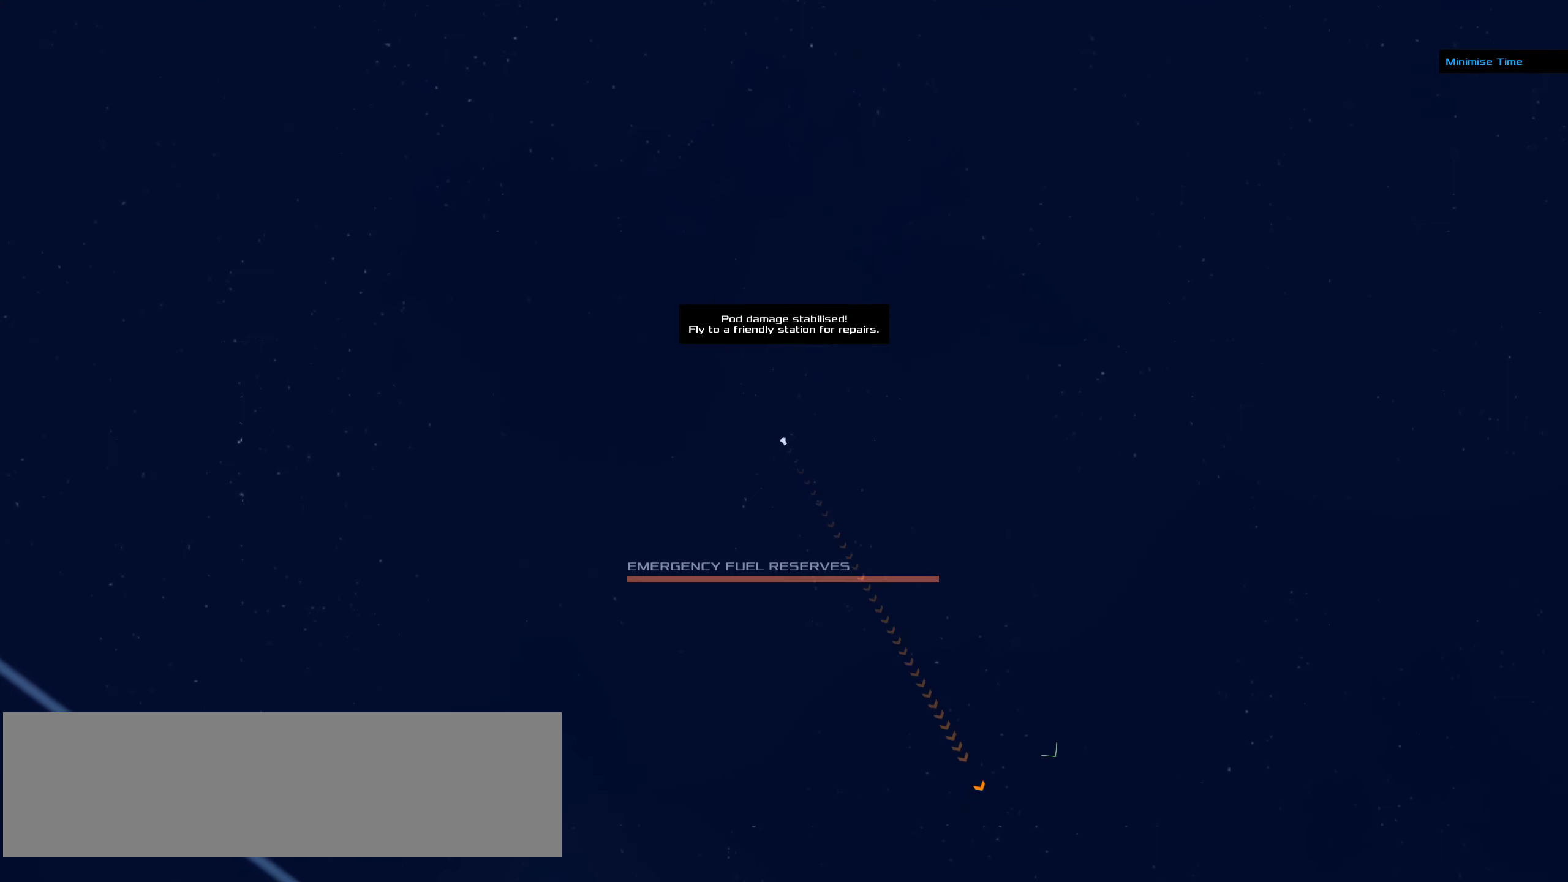
Gameplay with keyboard and mouse; each line is a JSON object with the keys and mouse buttons held at the frame after it. "events" lists presses ("down") and releases ("up") of ".", "/", "0", "1", "2", "3", "4", "5", "6", "7", "8", "9", "a", "alt_l", "alt_r", "b", "backslash", "backspace", "c", "caps_lock", "comma", "ctrl_l", "ctrl_r", "d", "down", "e", "equals", "f", "g", "h", "i", "j", "k", "l", "lbracket", "left", "m", "minus", "n", "o", "p", "q", "quote", "r", "rbracket", "return", "right", "s", "semicolon", "shift_l", "shift_r", "space", "super", "t", "tab", "tilde", "u", "up", "v", "w", "x", "y", "z", "mouse_left", "mouse_wheel" and "mouse_right" between this image and that frame as [ms after this image, input, new state], when the widget could be followed in between. "mouse_left", "mouse_wheel", "mouse_right" = the "left", "wheel", "right" buttons of the "mouse" list. No other keys are recorded. "wheel" means that the mouse wheel is clicked or scrolled. Not read: mouse_move.
{"keys": [], "mouse": ["left"], "events": [[100, "space", "down"], [200, "space", "up"]]}
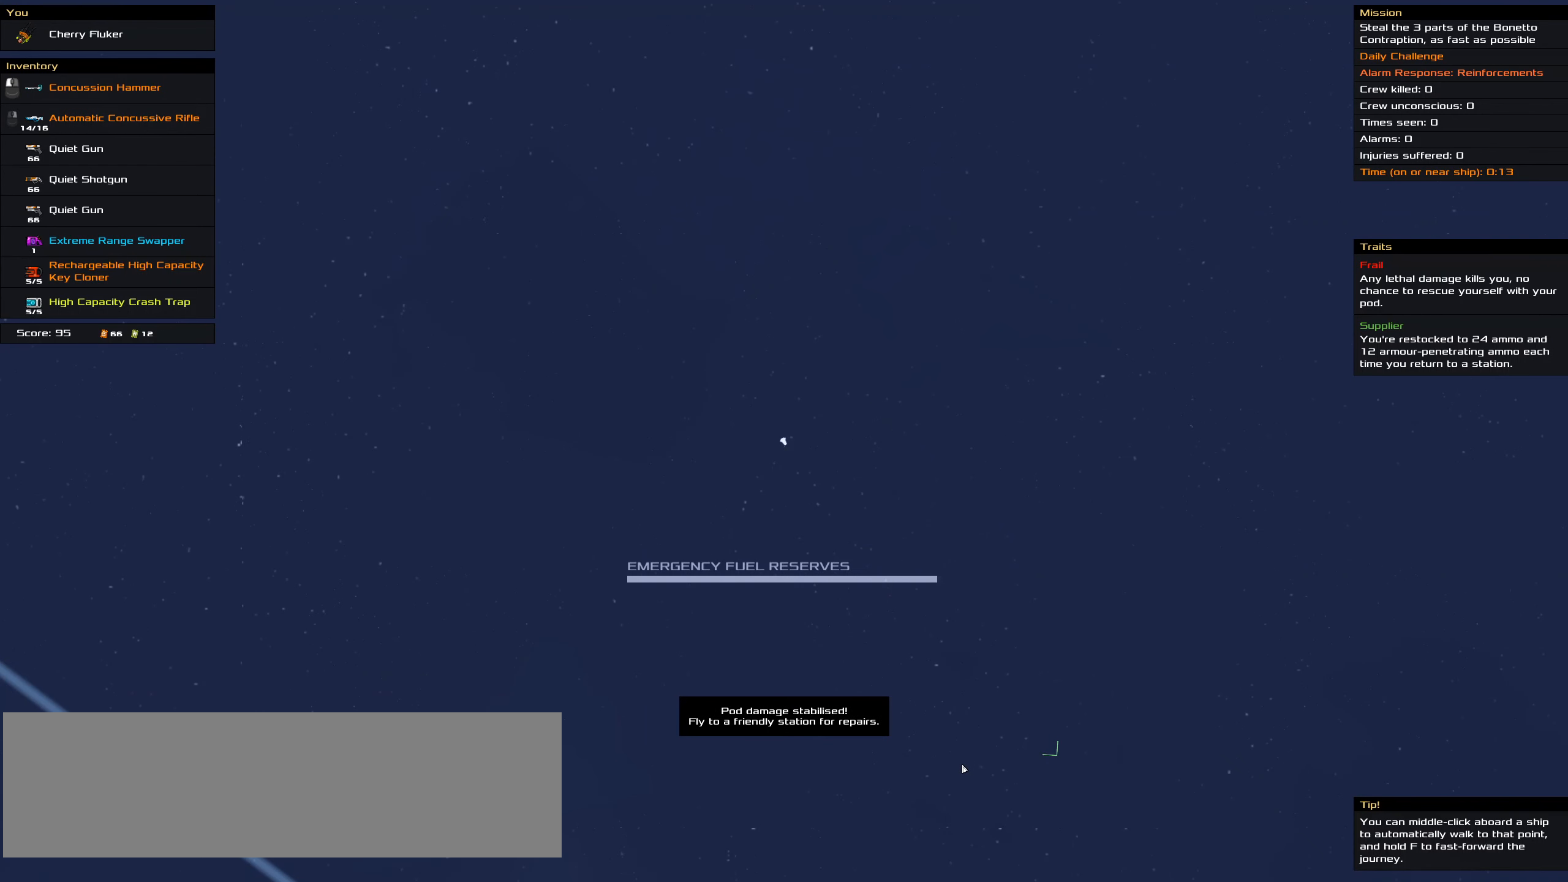
{"keys": [], "mouse": ["left"], "events": []}
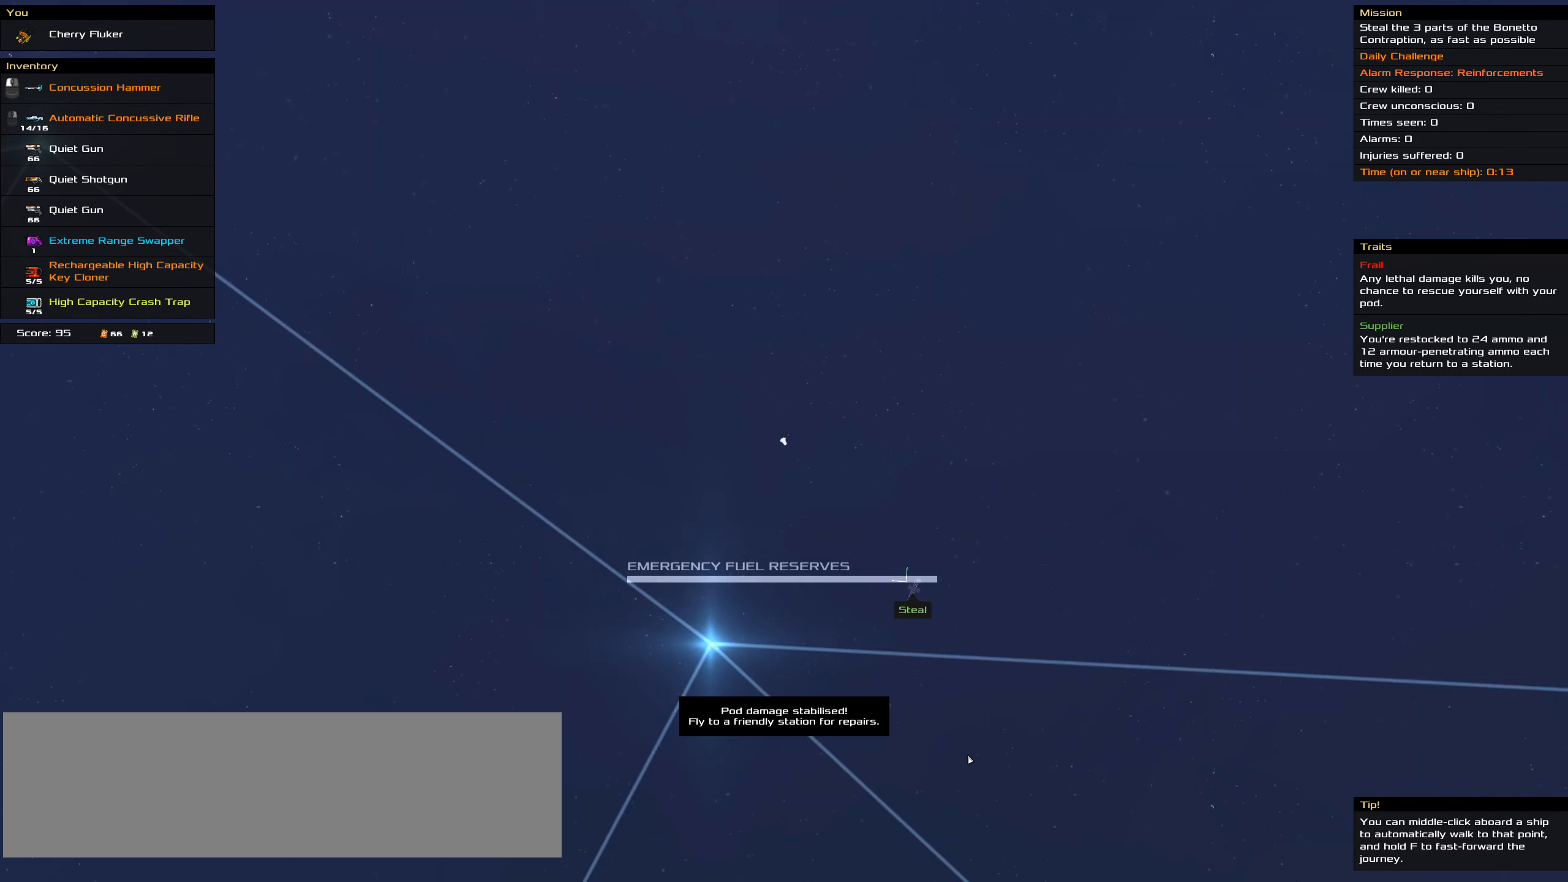
{"keys": [], "mouse": ["left"], "events": []}
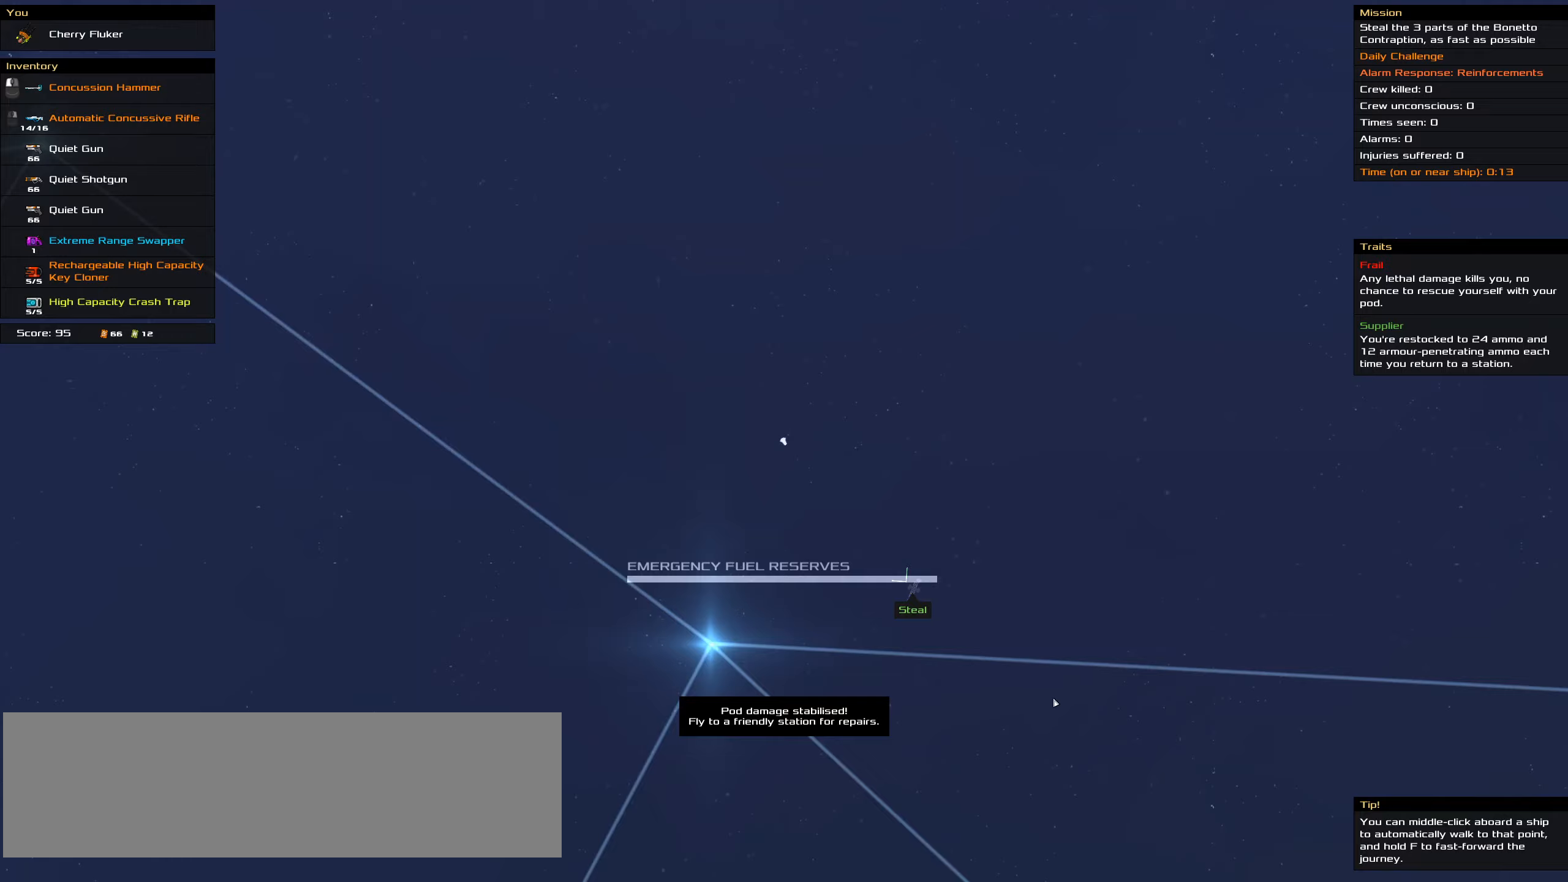
{"keys": [], "mouse": ["left"], "events": []}
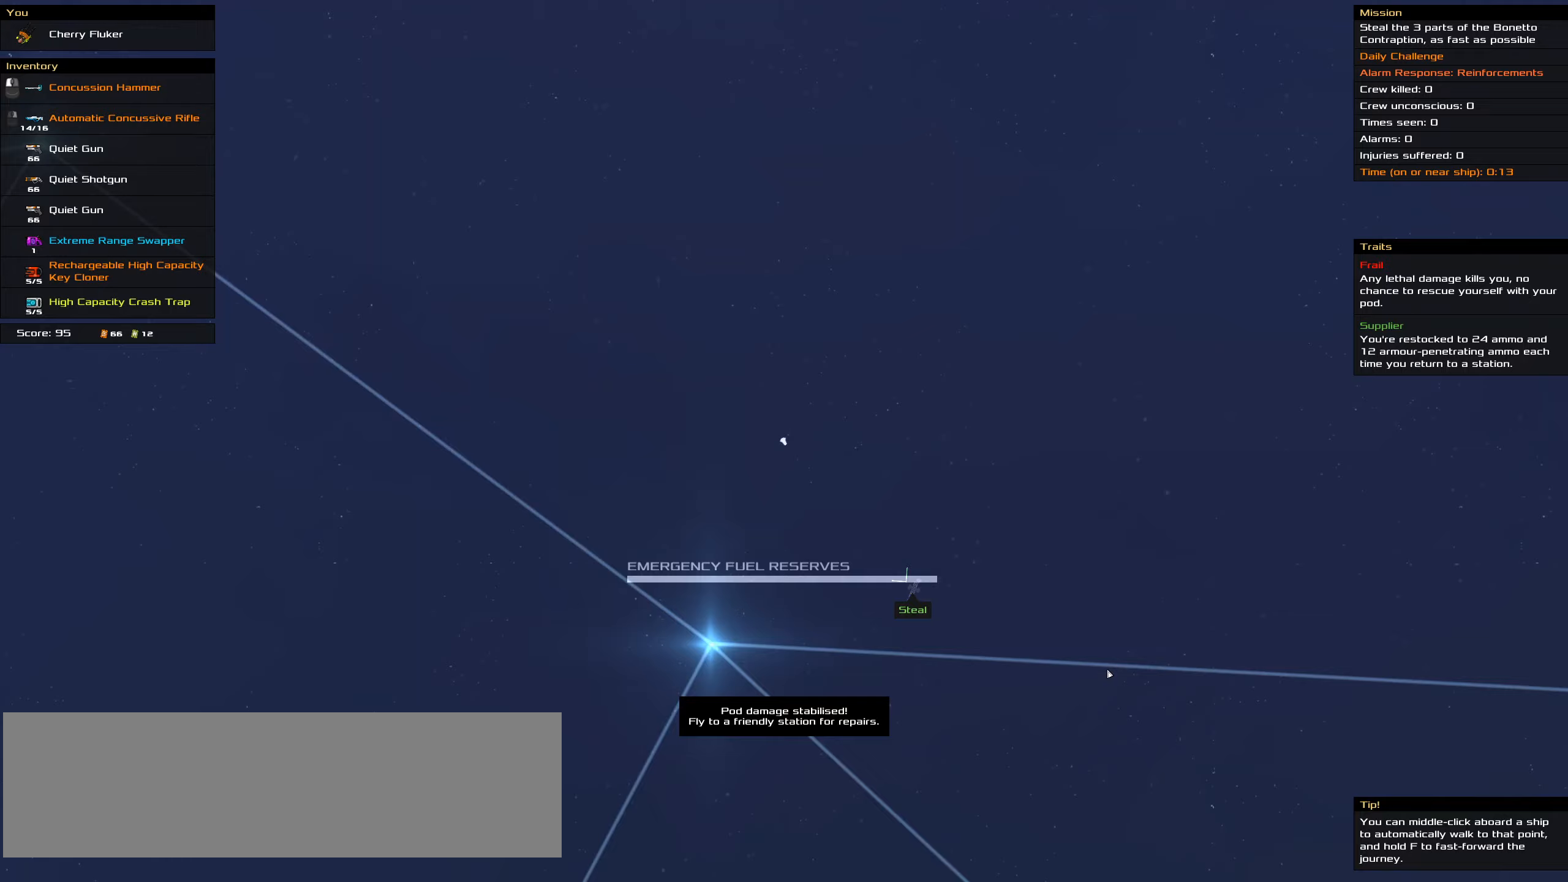
{"keys": [], "mouse": ["left"], "events": [[67, "space", "down"], [217, "space", "up"]]}
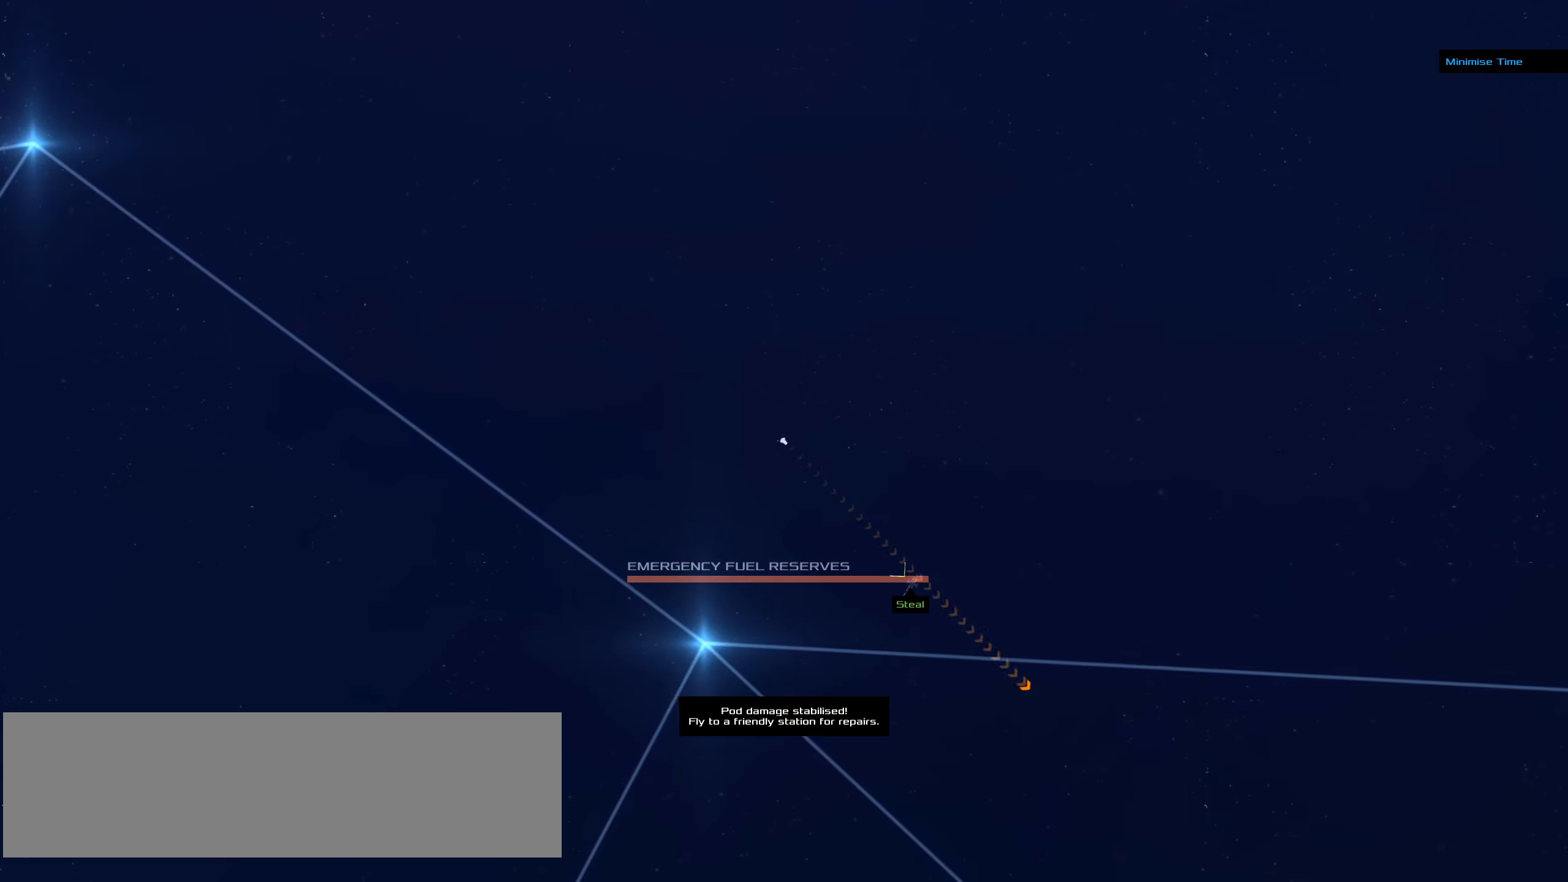
{"keys": [], "mouse": ["left"], "events": []}
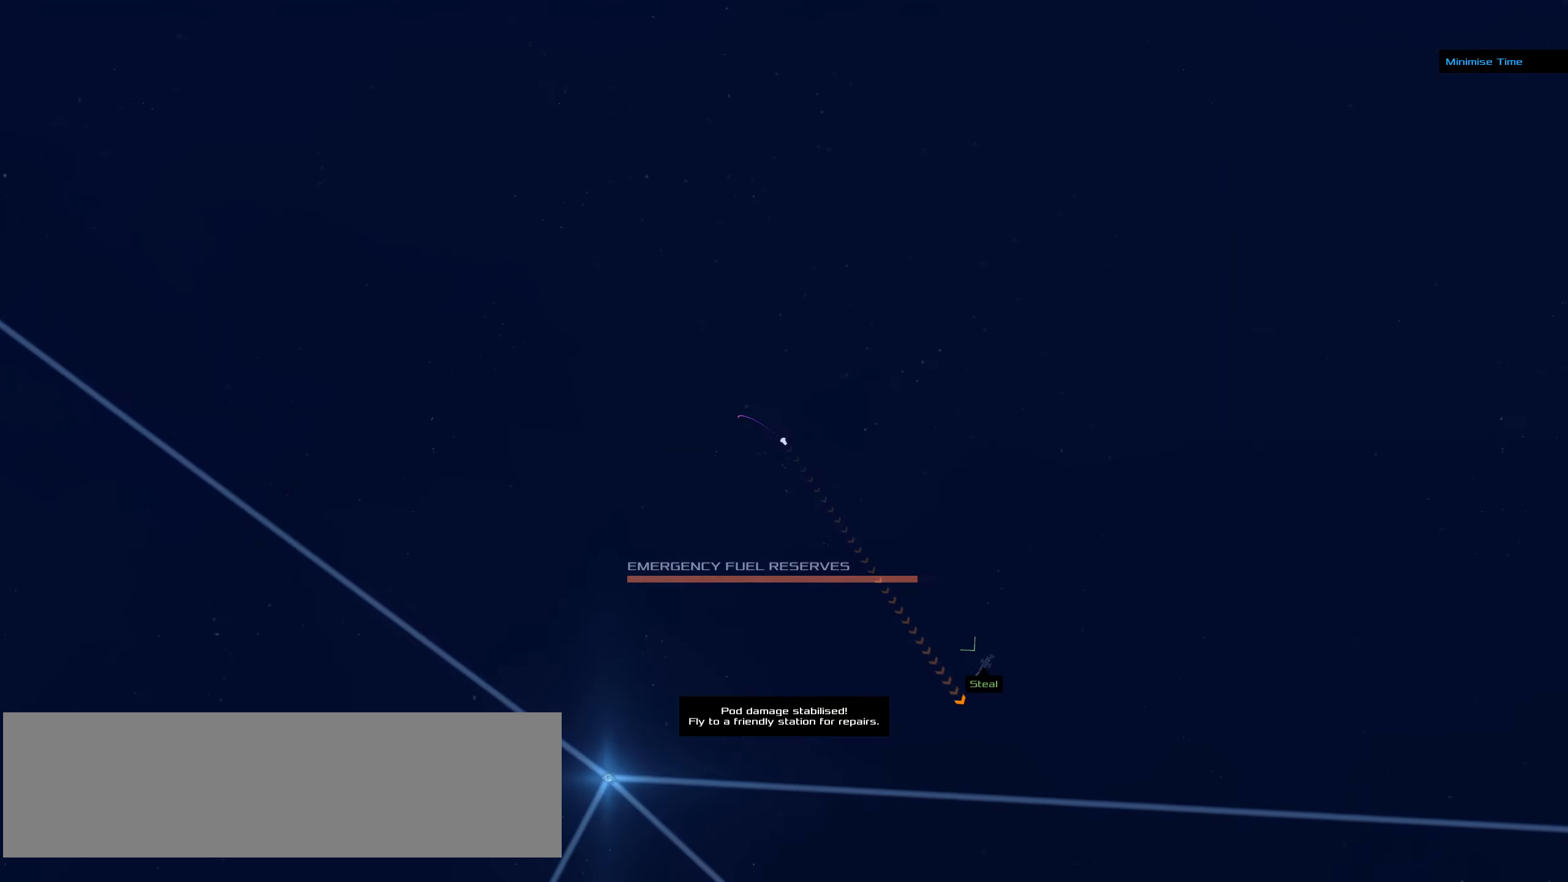
{"keys": [], "mouse": ["left"], "events": []}
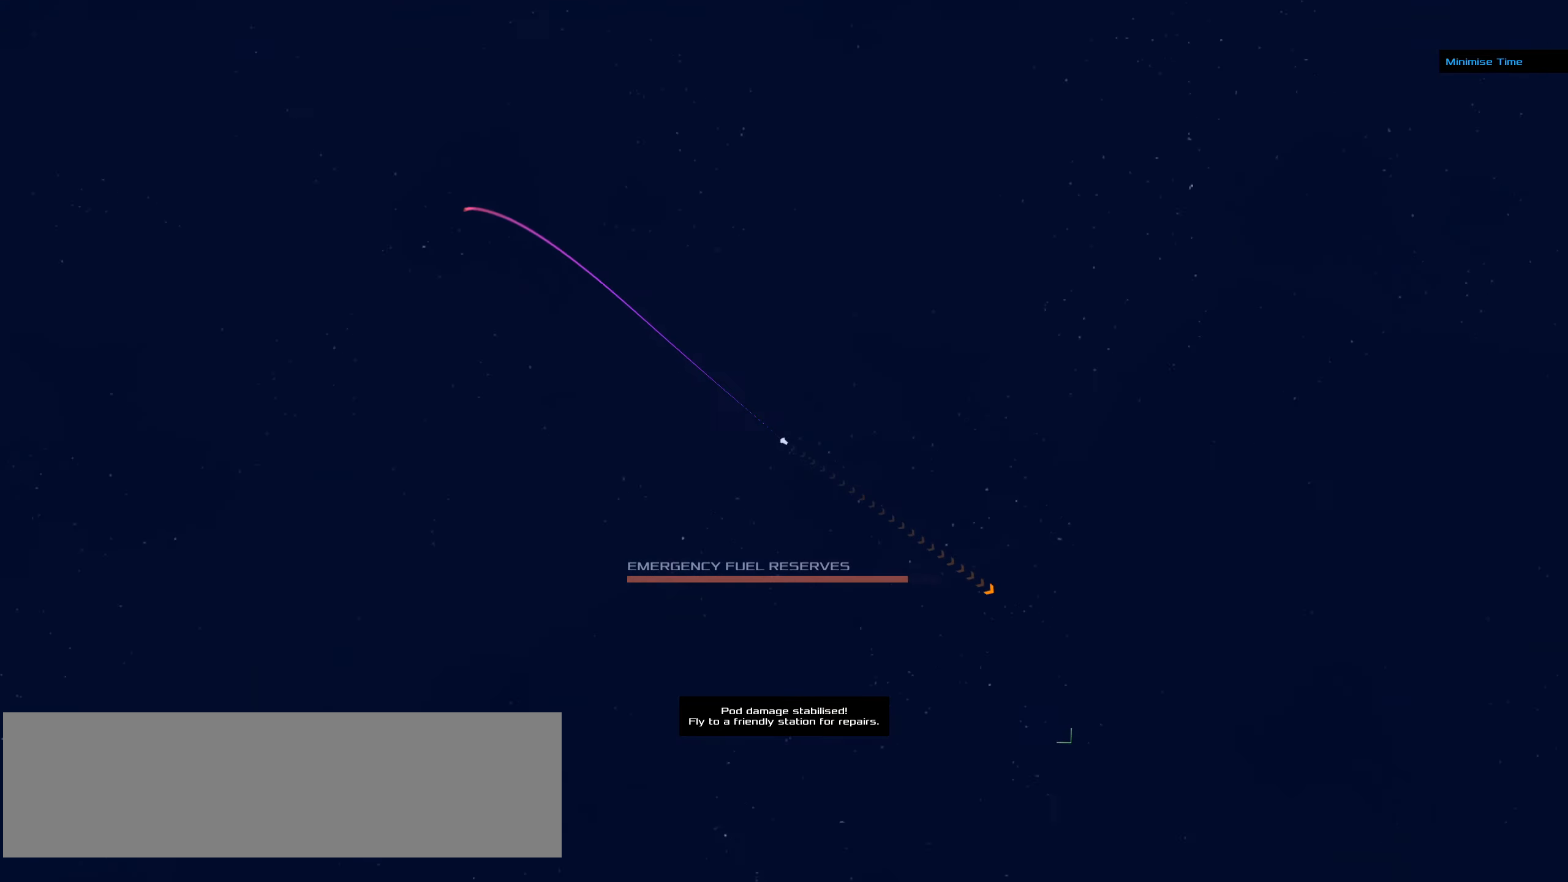
{"keys": [], "mouse": [], "events": [[217, "mouse_left", "up"]]}
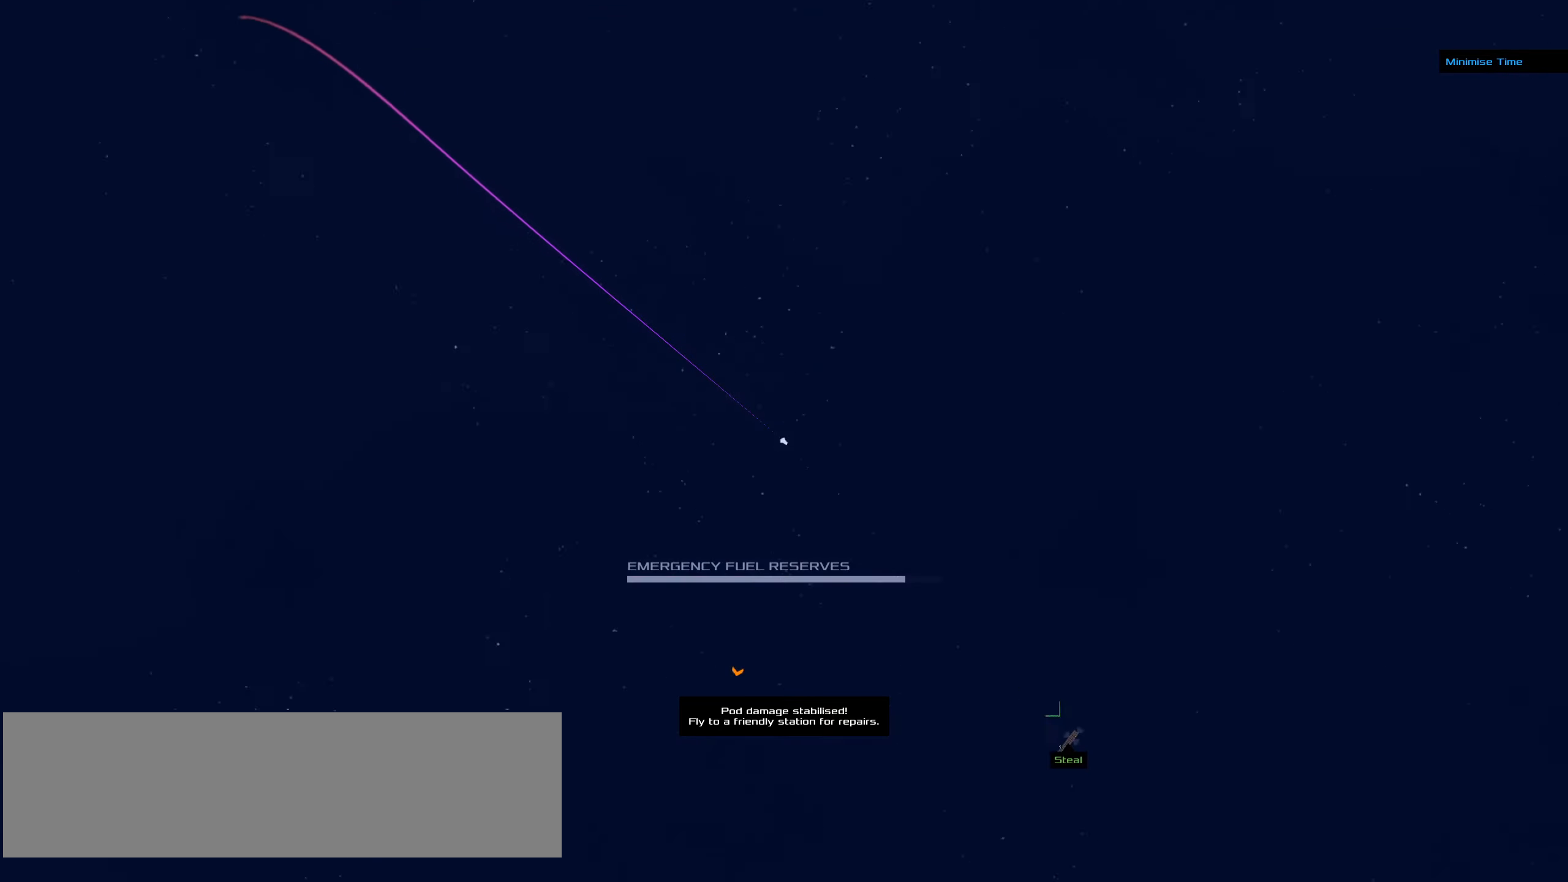
{"keys": [], "mouse": ["right"], "events": [[134, "mouse_right", "down"]]}
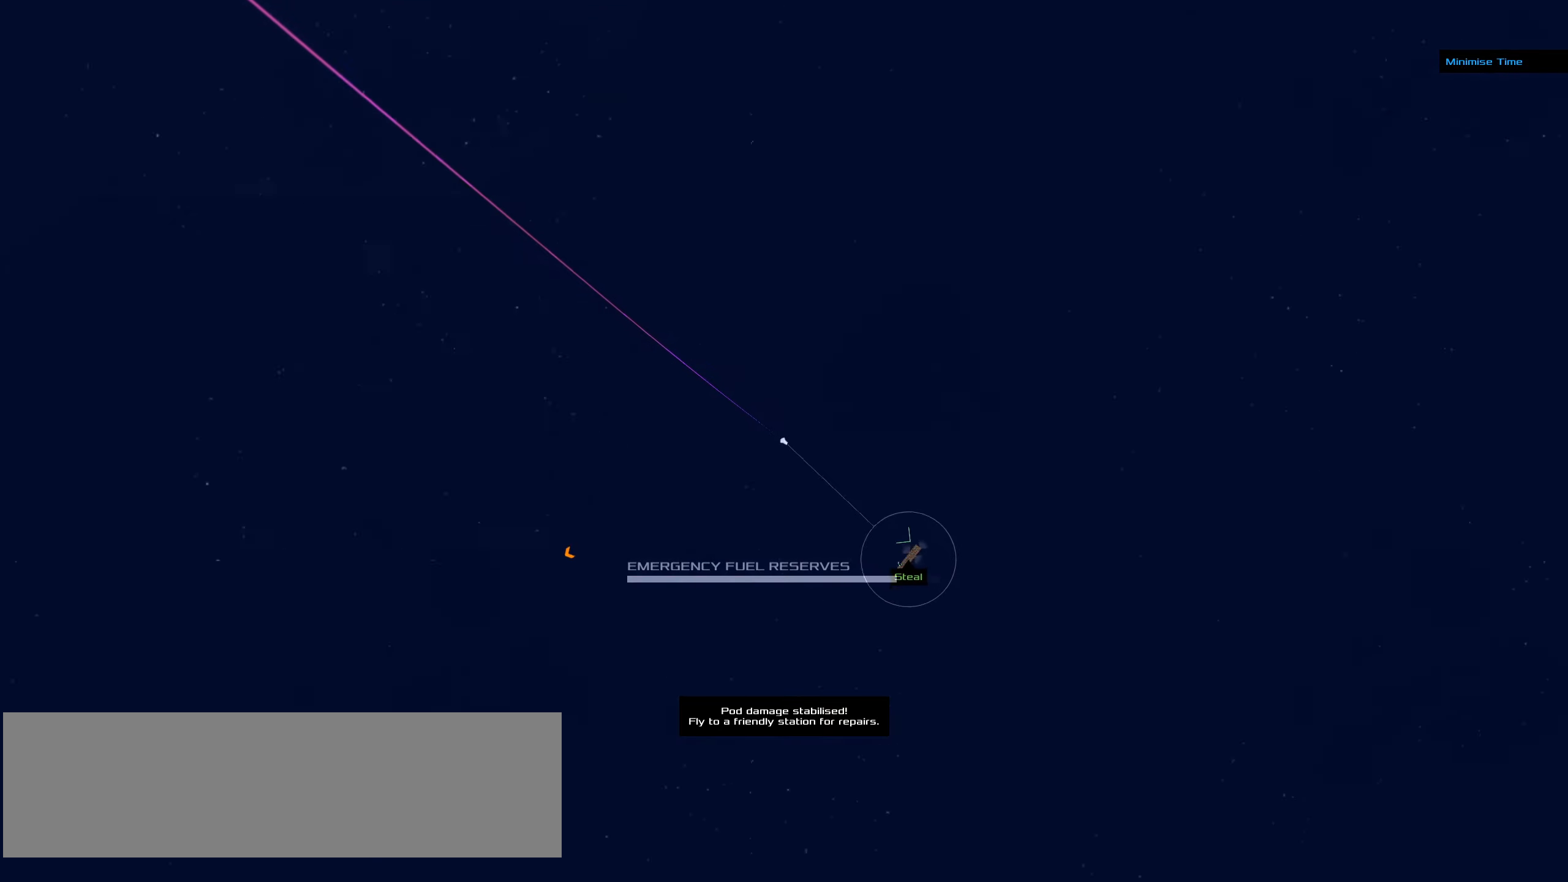
{"keys": ["ctrl_l"], "mouse": ["right"], "events": [[150, "ctrl_l", "down"]]}
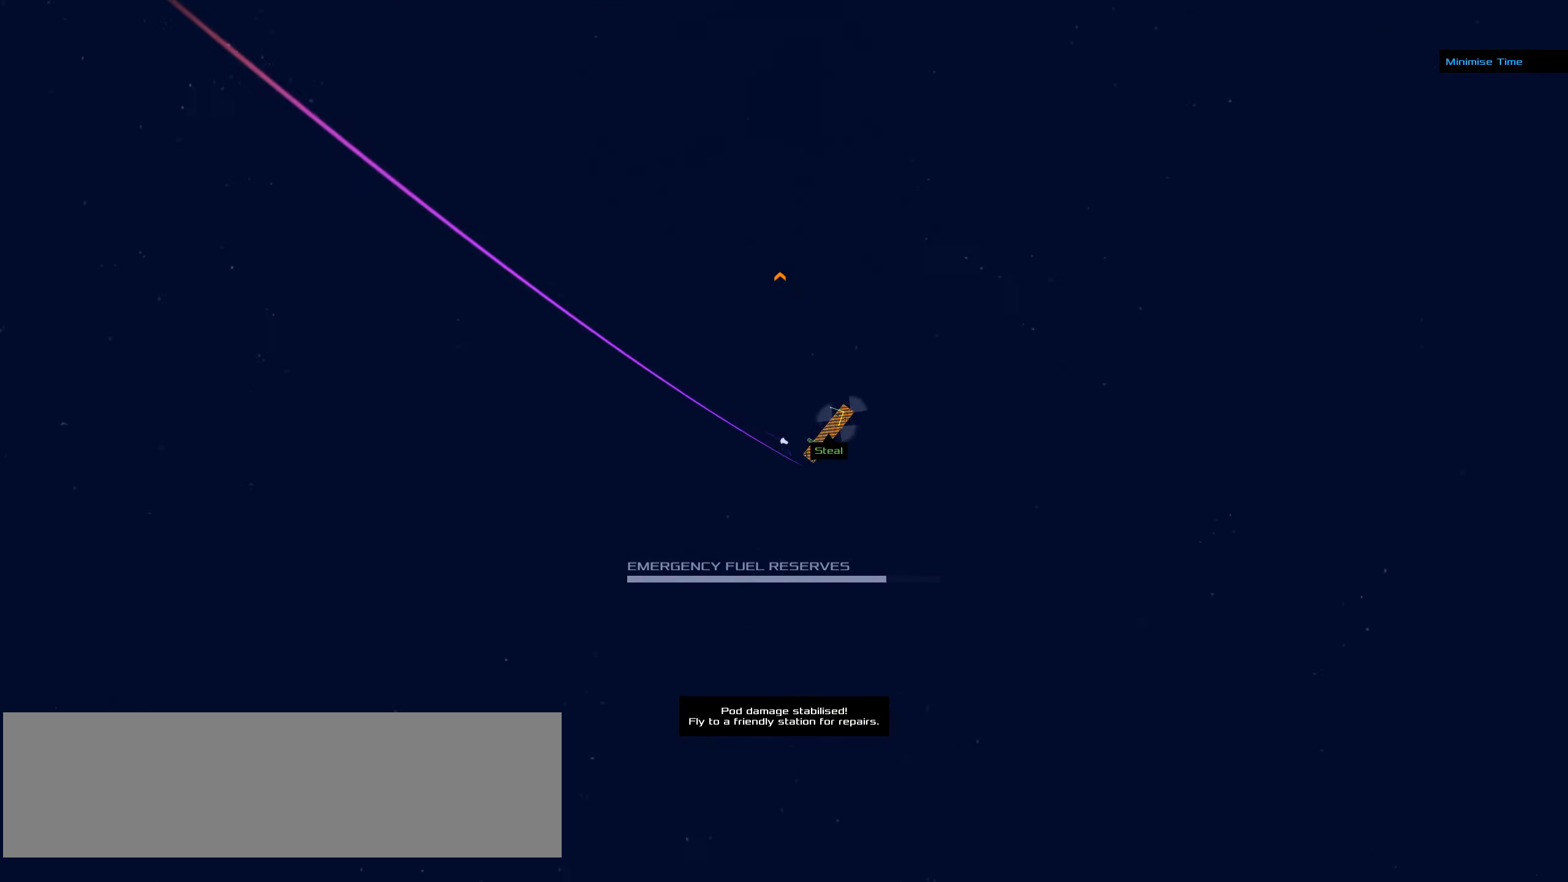
{"keys": ["ctrl_l"], "mouse": ["right"], "events": []}
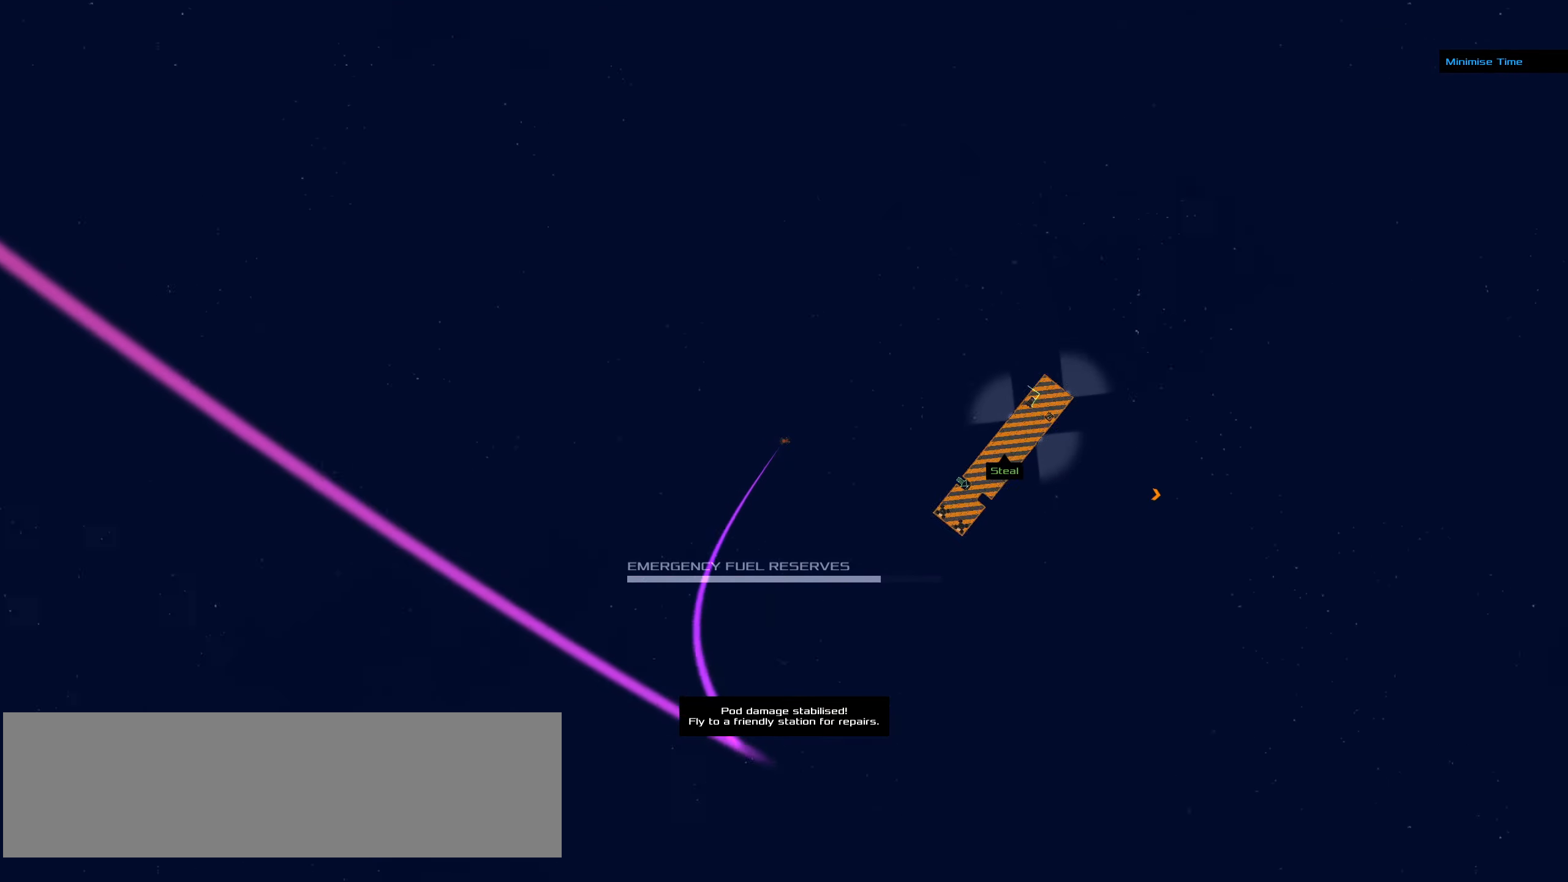
{"keys": ["ctrl_l"], "mouse": ["left"], "events": [[117, "mouse_left", "down"], [184, "mouse_right", "up"]]}
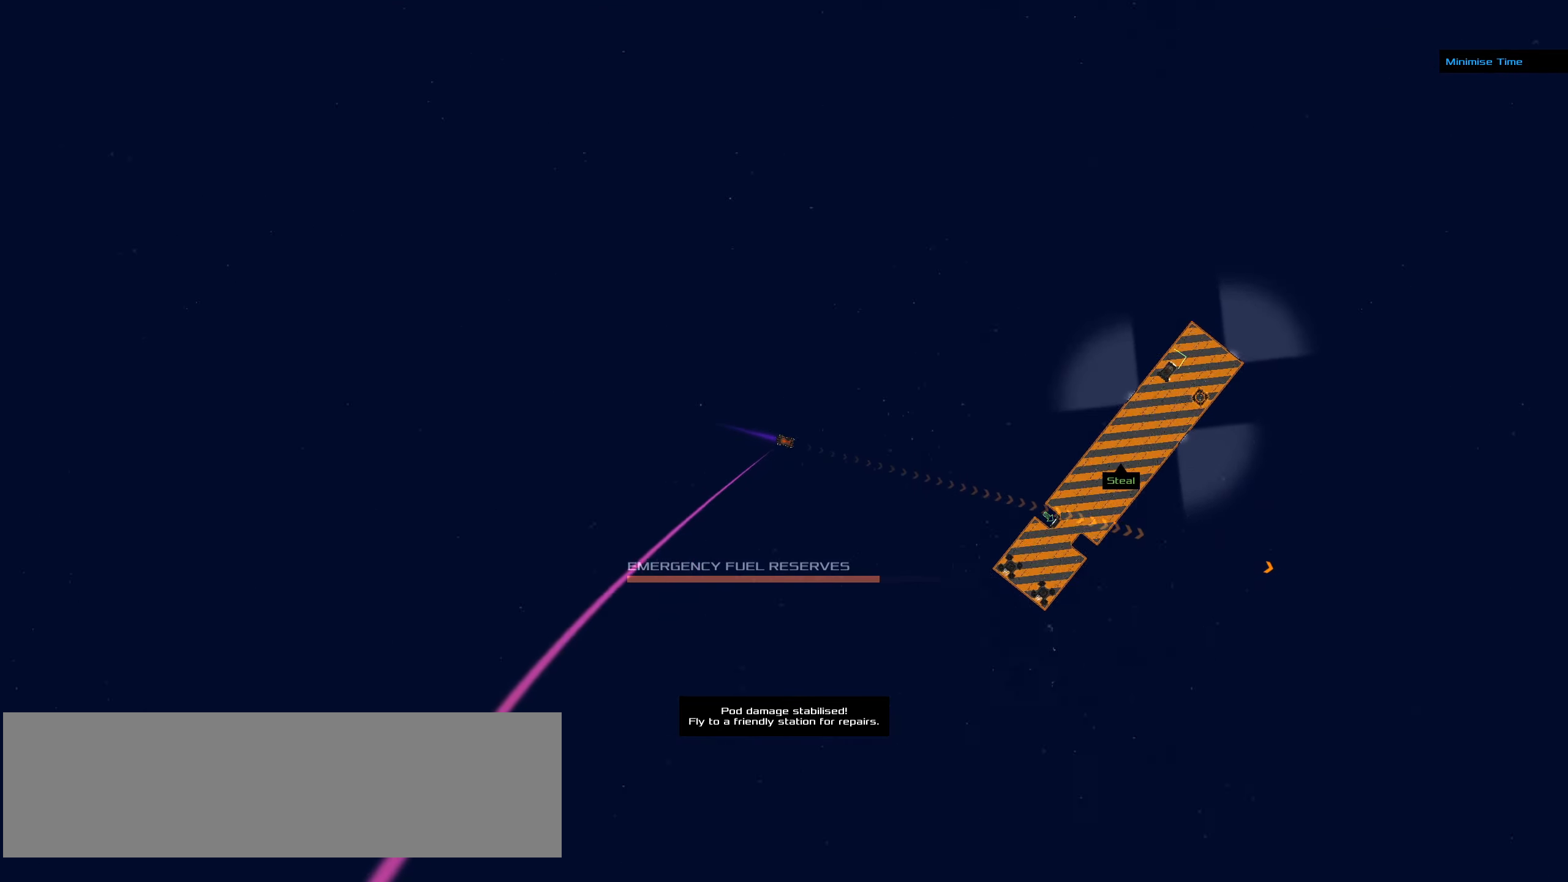
{"keys": ["ctrl_l"], "mouse": ["right"], "events": [[200, "mouse_left", "up"], [383, "mouse_right", "down"]]}
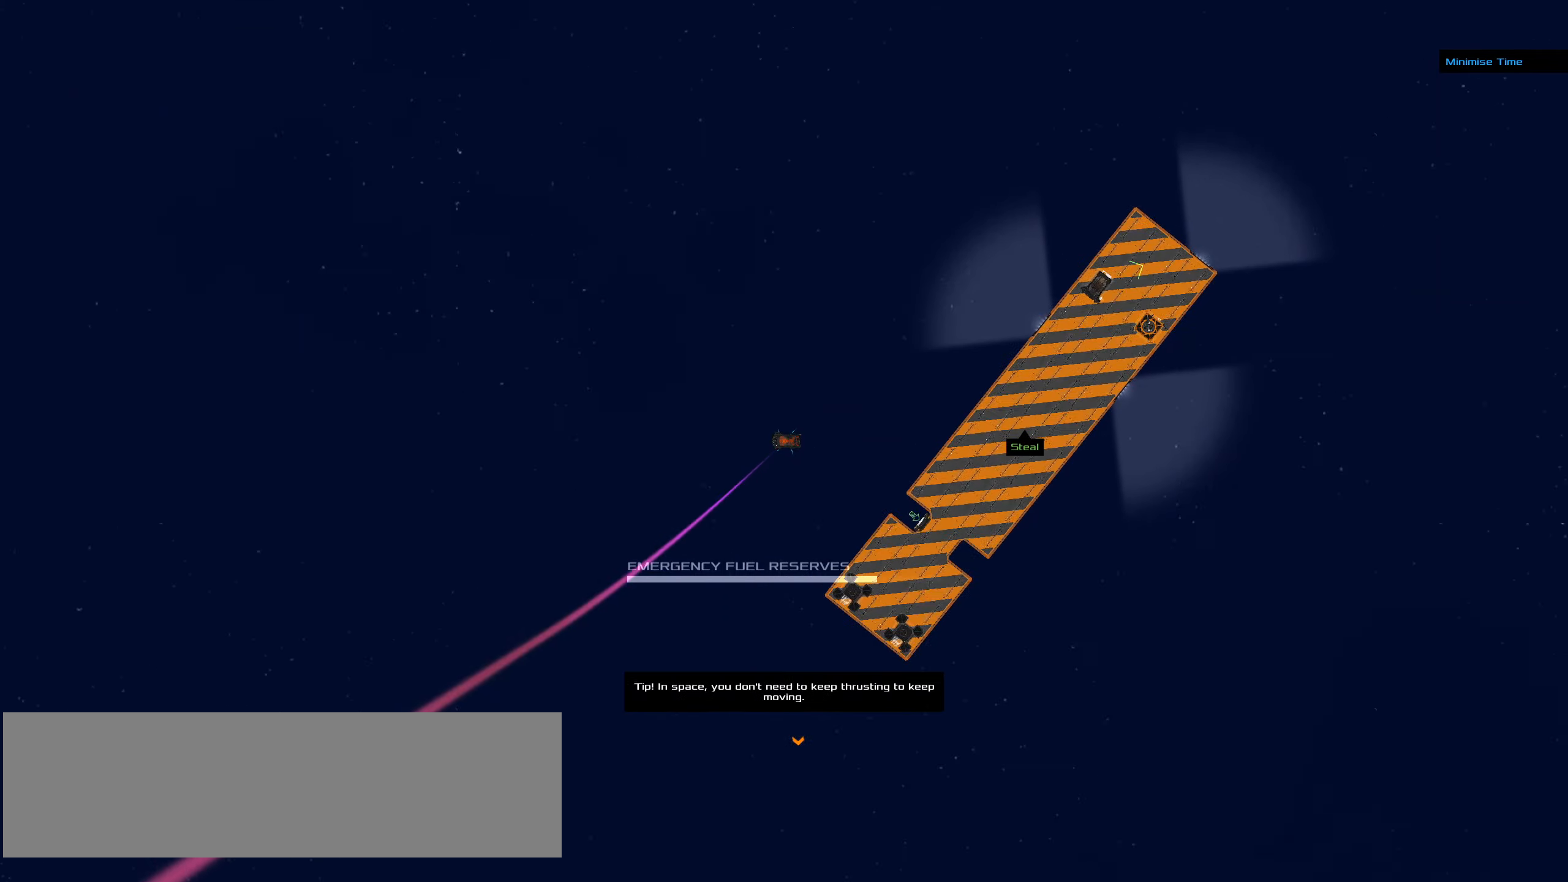
{"keys": ["ctrl_l"], "mouse": [], "events": [[216, "mouse_right", "up"], [250, "mouse_left", "down"], [300, "mouse_left", "up"]]}
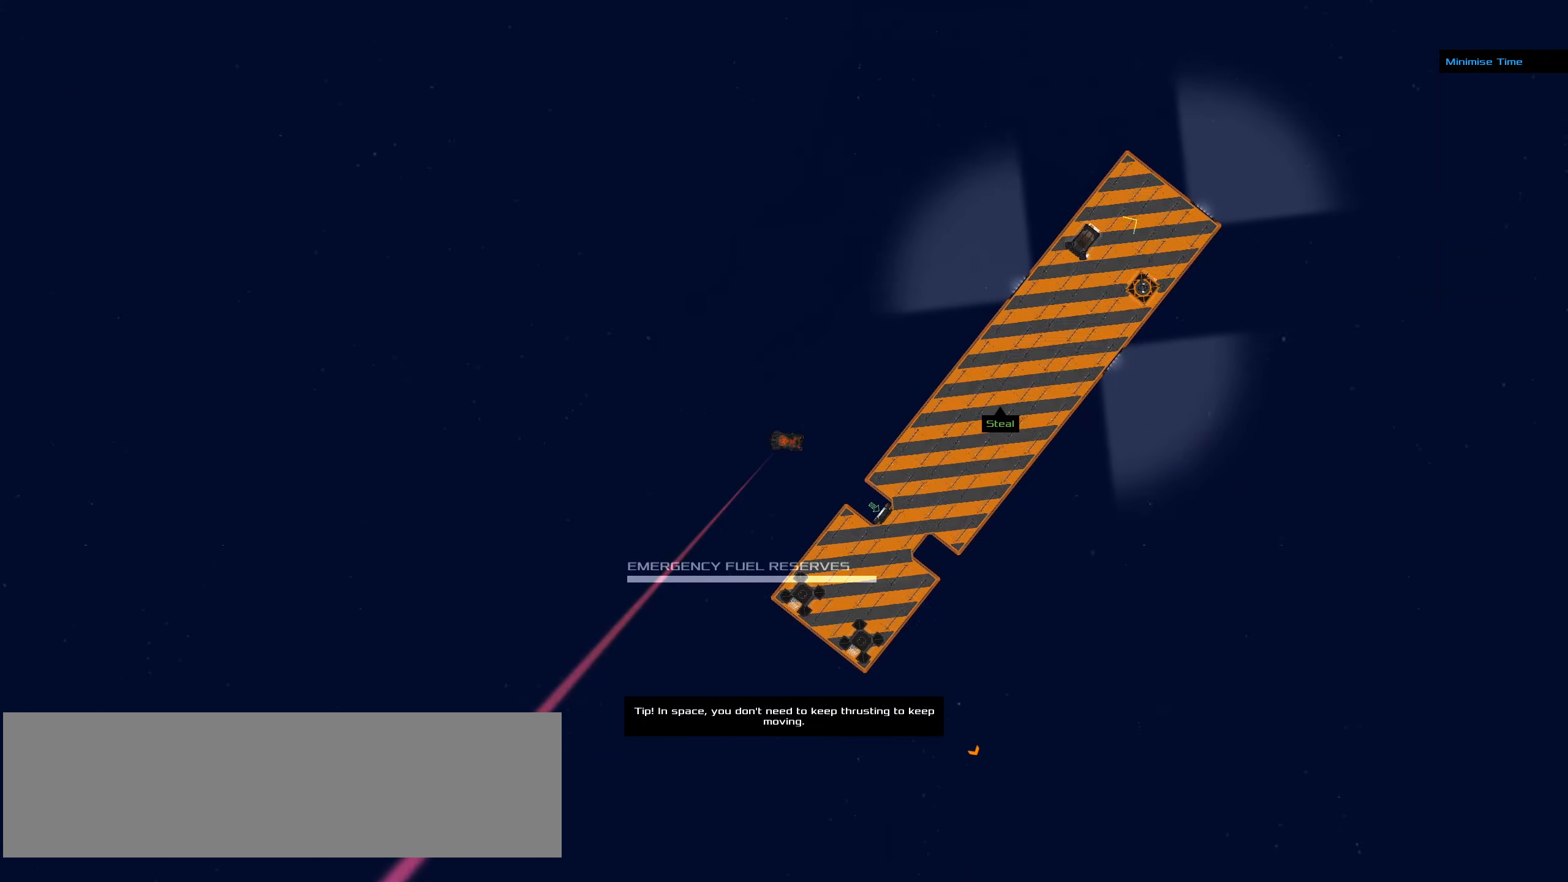
{"keys": ["ctrl_l"], "mouse": [], "events": [[133, "mouse_left", "down"], [266, "mouse_left", "up"]]}
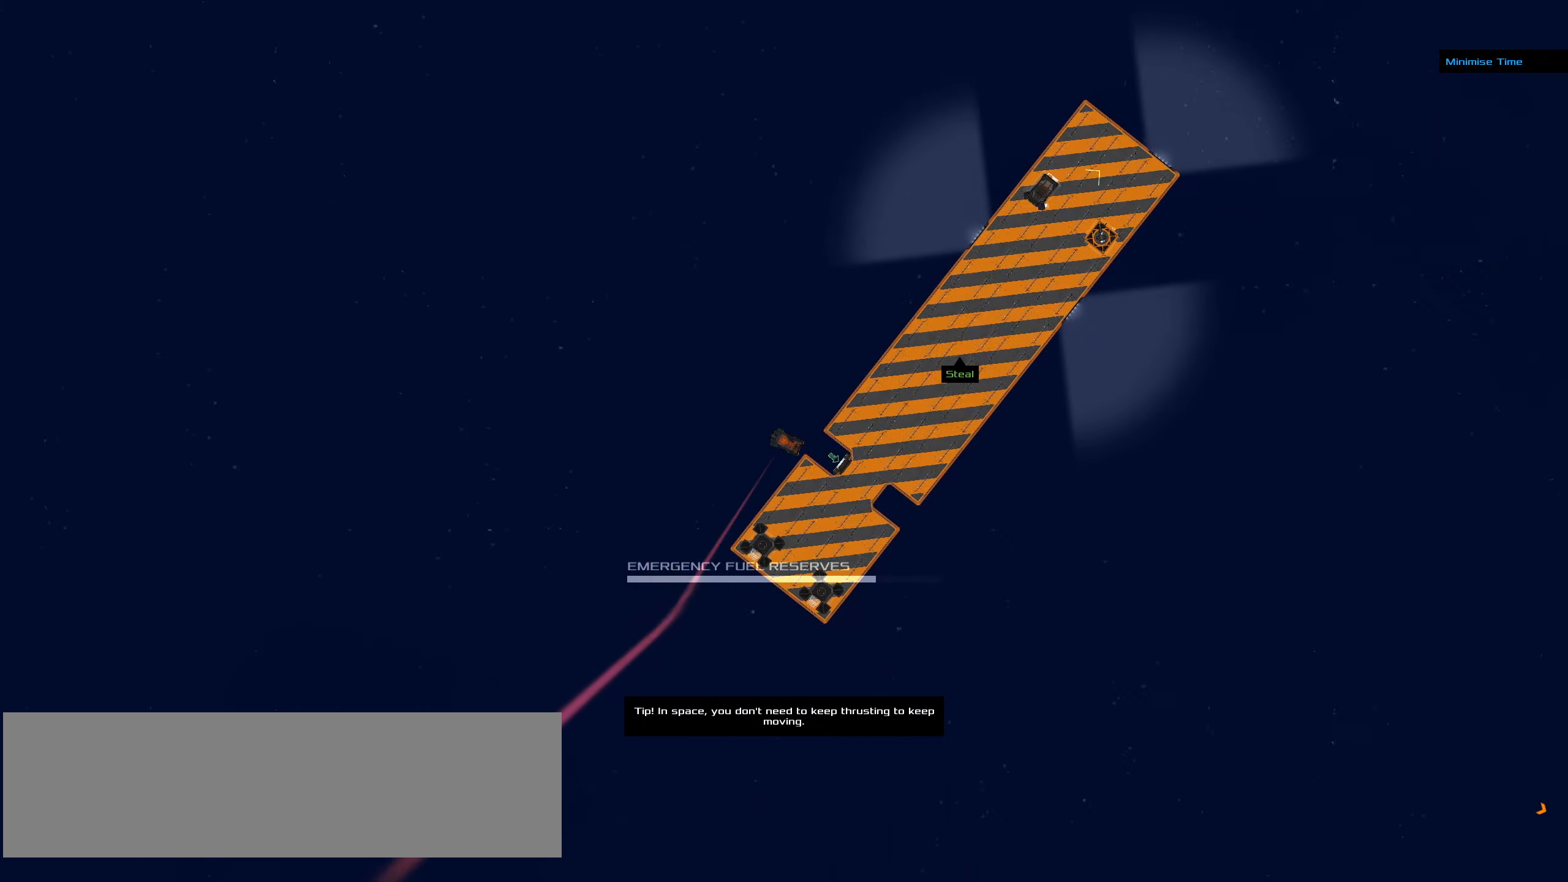
{"keys": ["ctrl_l", "space"], "mouse": [], "events": [[50, "space", "down"], [200, "space", "up"], [383, "space", "down"]]}
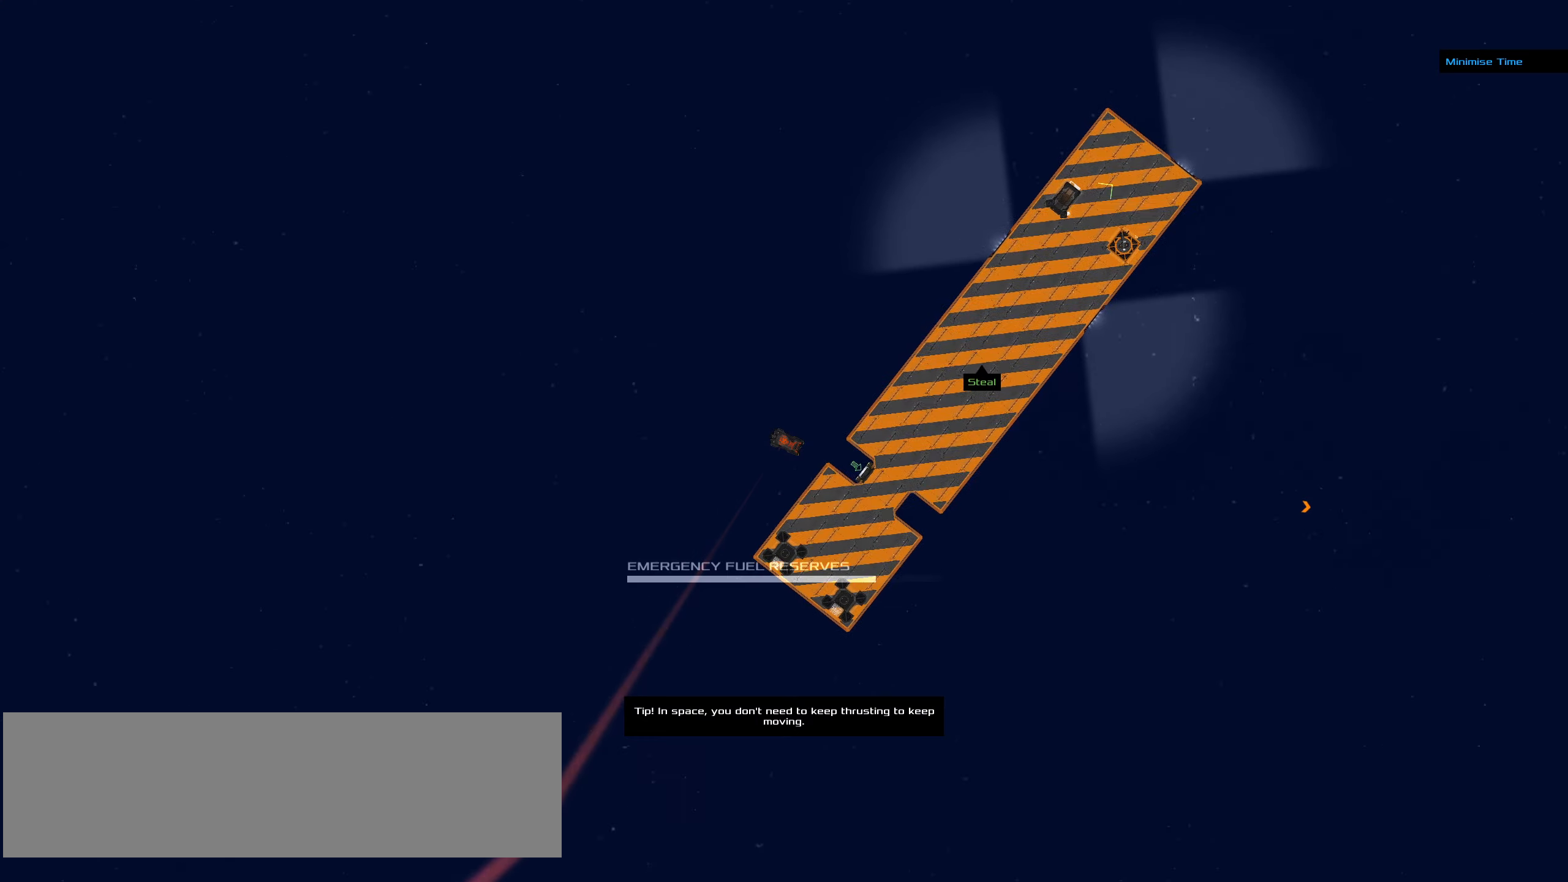
{"keys": ["ctrl_l"], "mouse": [], "events": [[16, "space", "up"], [116, "mouse_left", "down"], [216, "mouse_left", "up"], [350, "mouse_left", "down"], [450, "mouse_left", "up"]]}
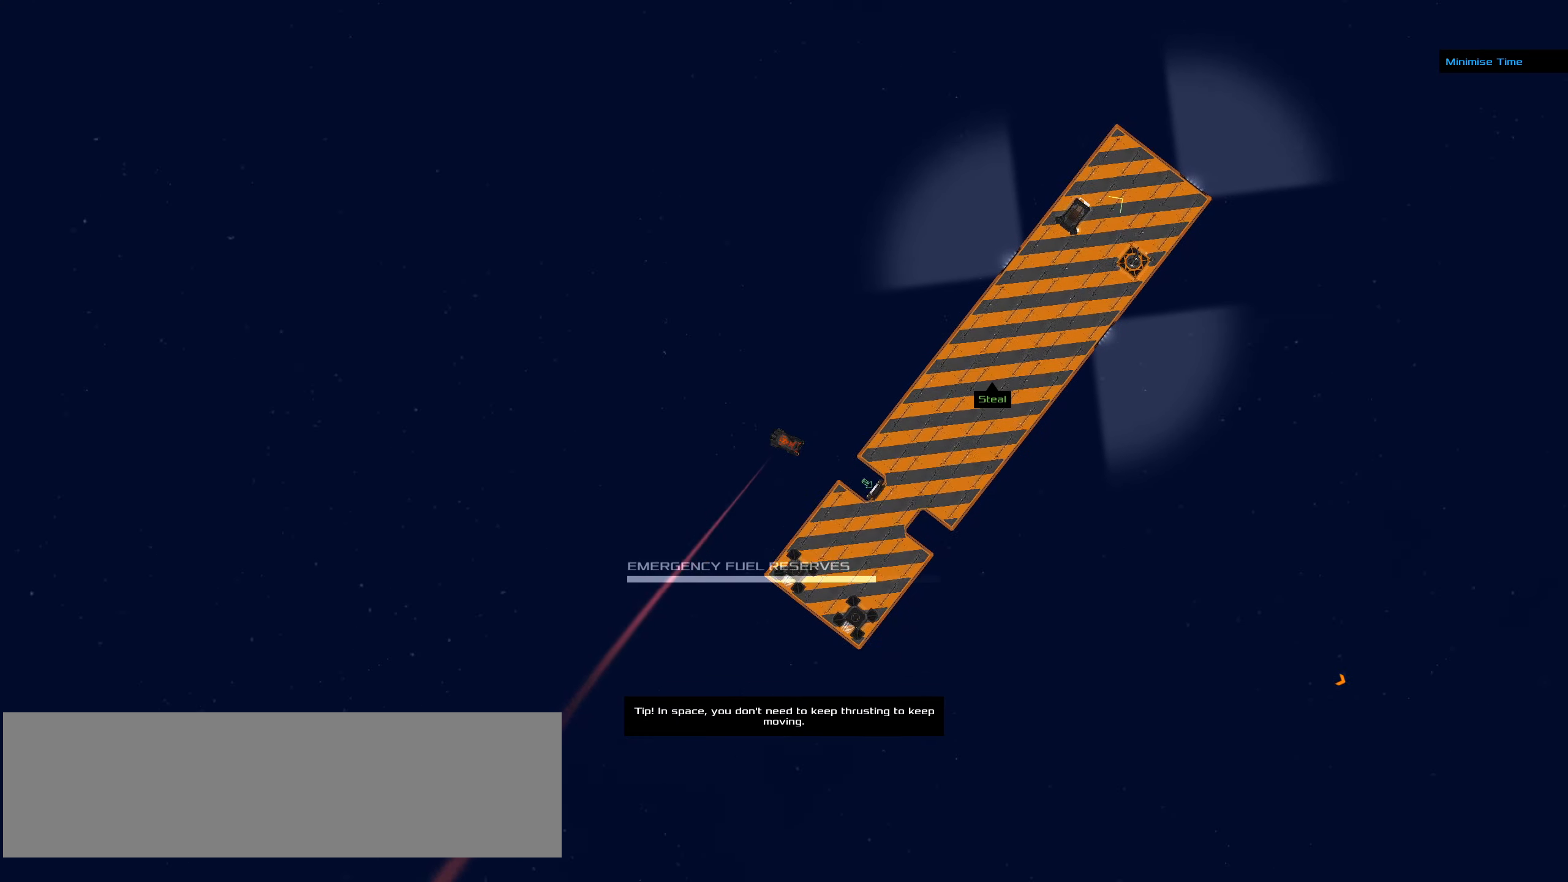
{"keys": ["ctrl_l"], "mouse": [], "events": [[233, "mouse_left", "down"], [466, "mouse_left", "up"]]}
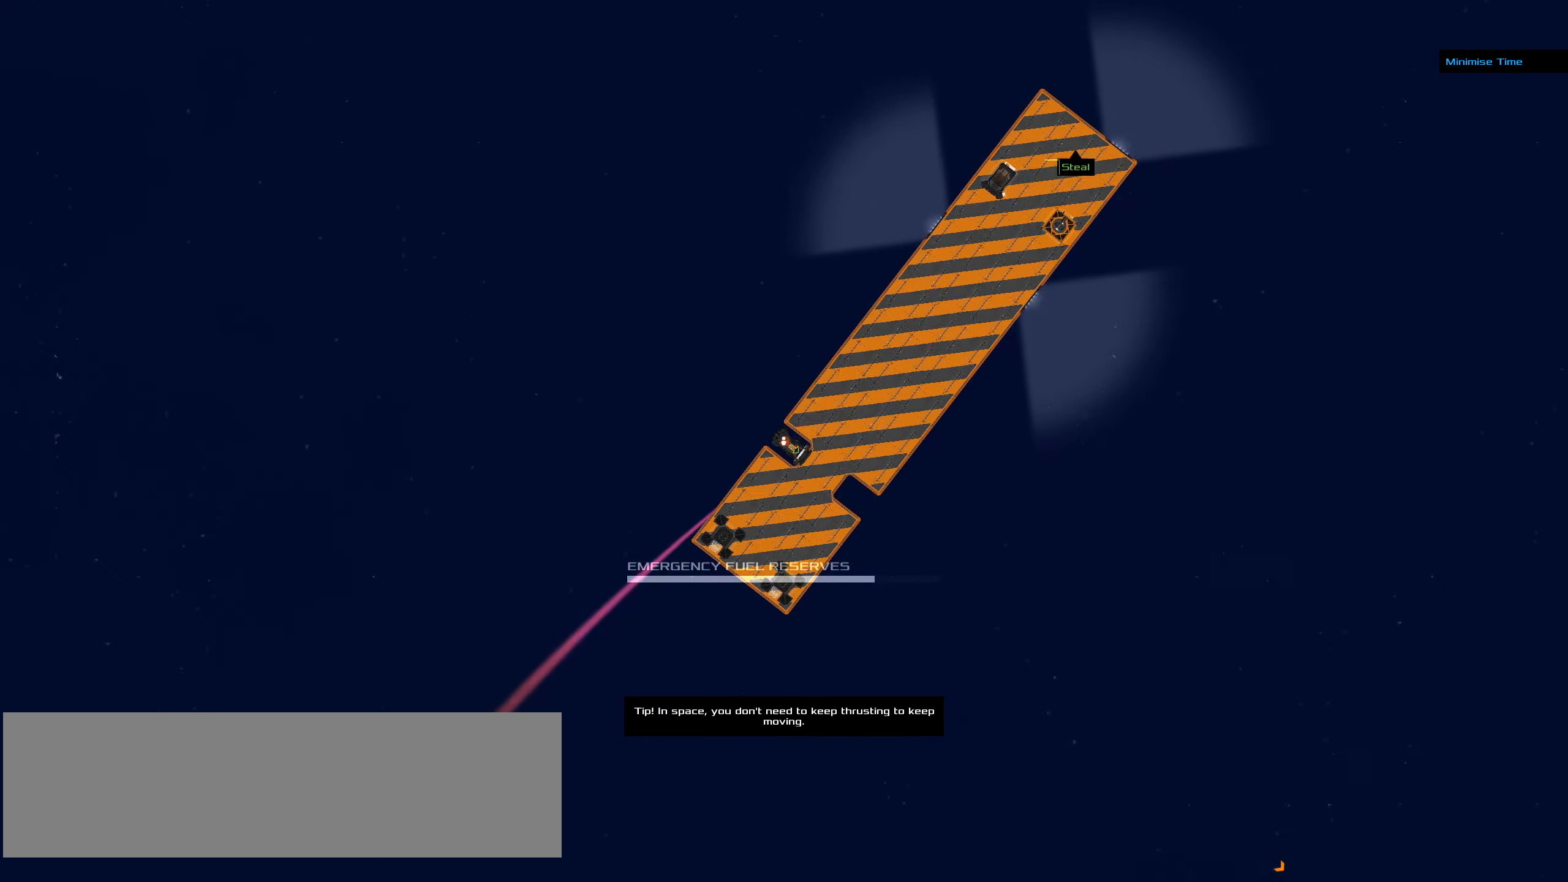
{"keys": [], "mouse": [], "events": [[50, "space", "down"], [150, "space", "up"], [483, "ctrl_l", "up"]]}
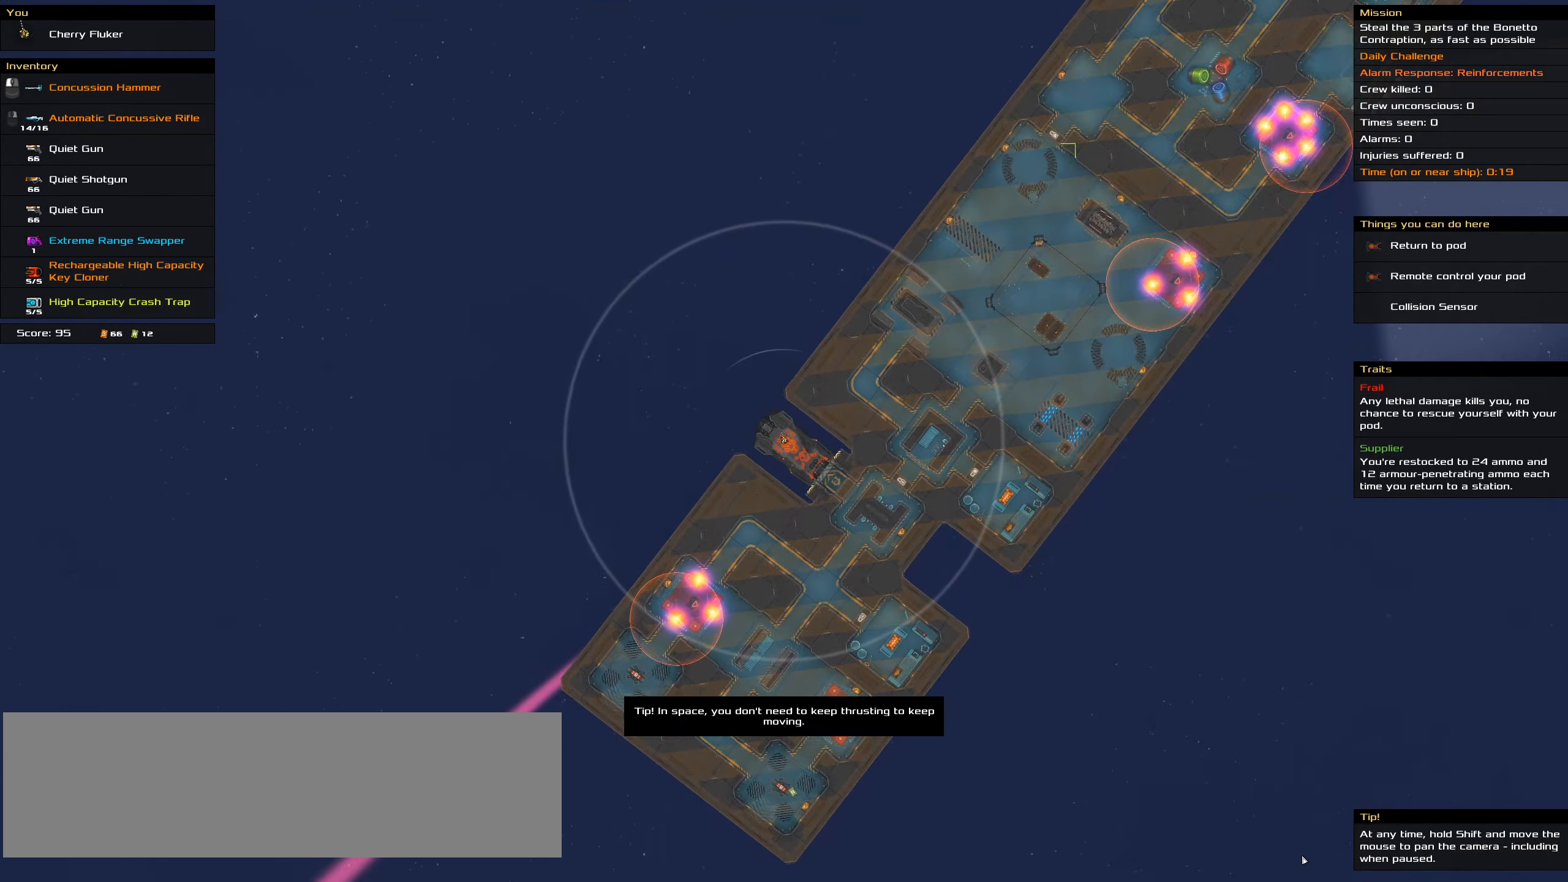
{"keys": [], "mouse": [], "events": []}
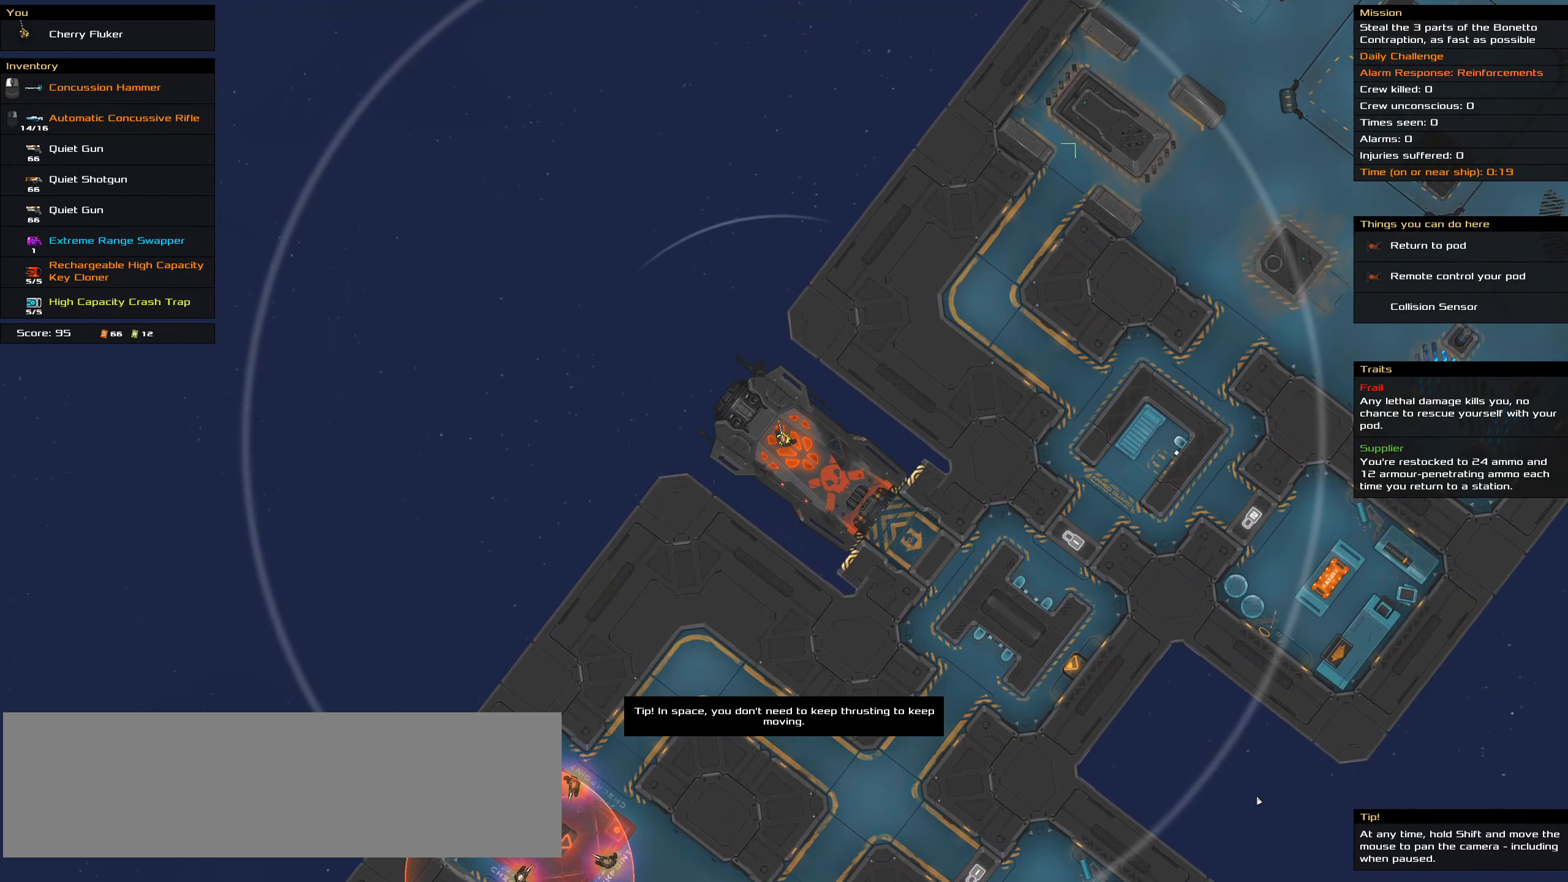
{"keys": [], "mouse": [], "events": [[33, "t", "down"], [183, "t", "up"]]}
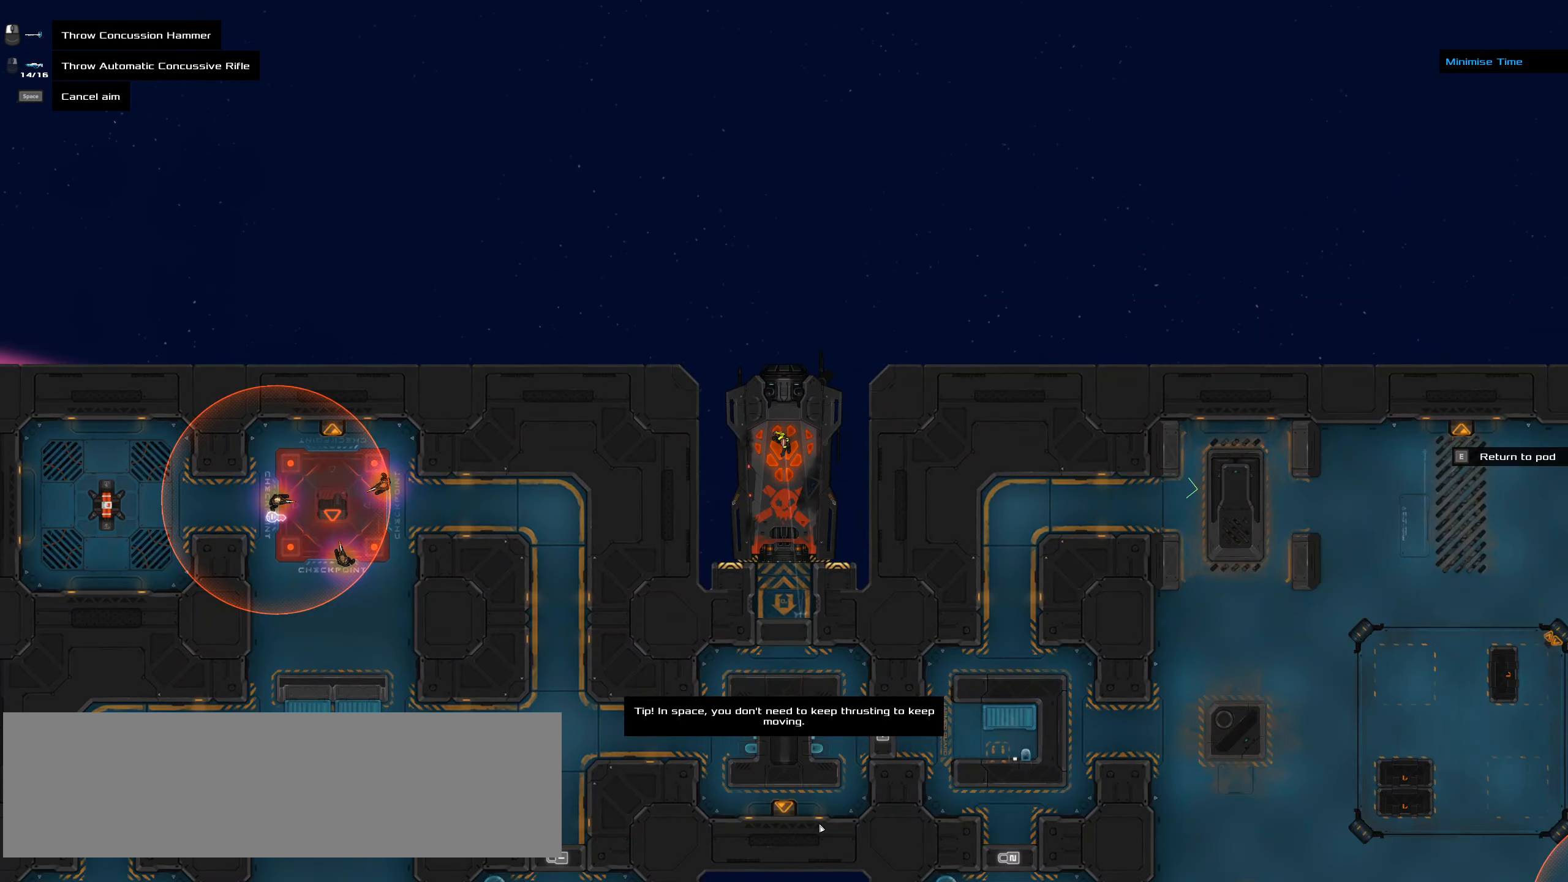
{"keys": [], "mouse": [], "events": []}
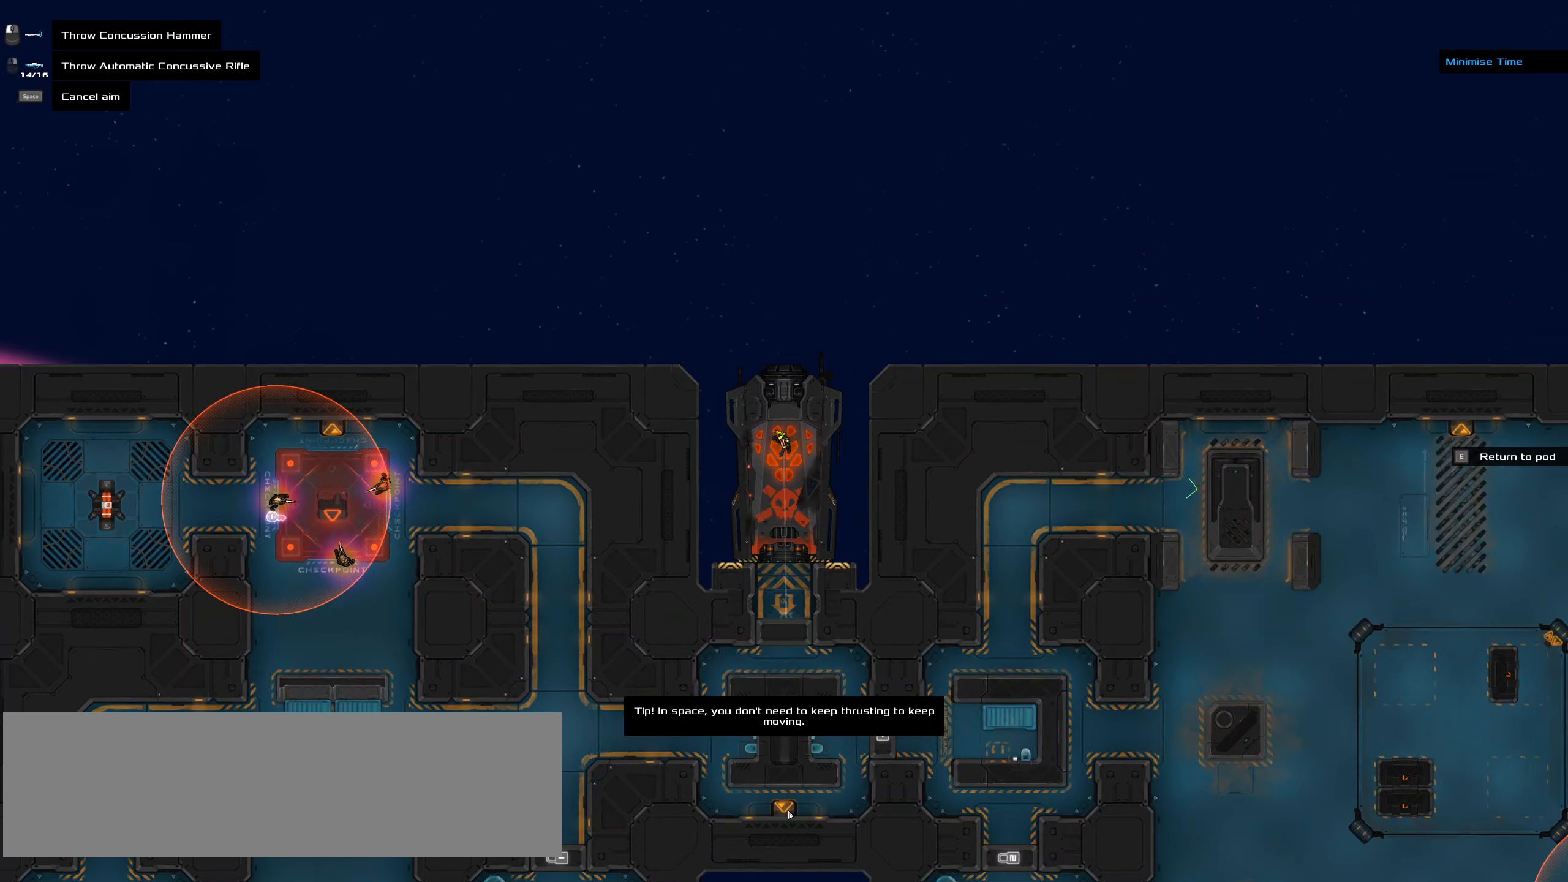
{"keys": [], "mouse": [], "events": []}
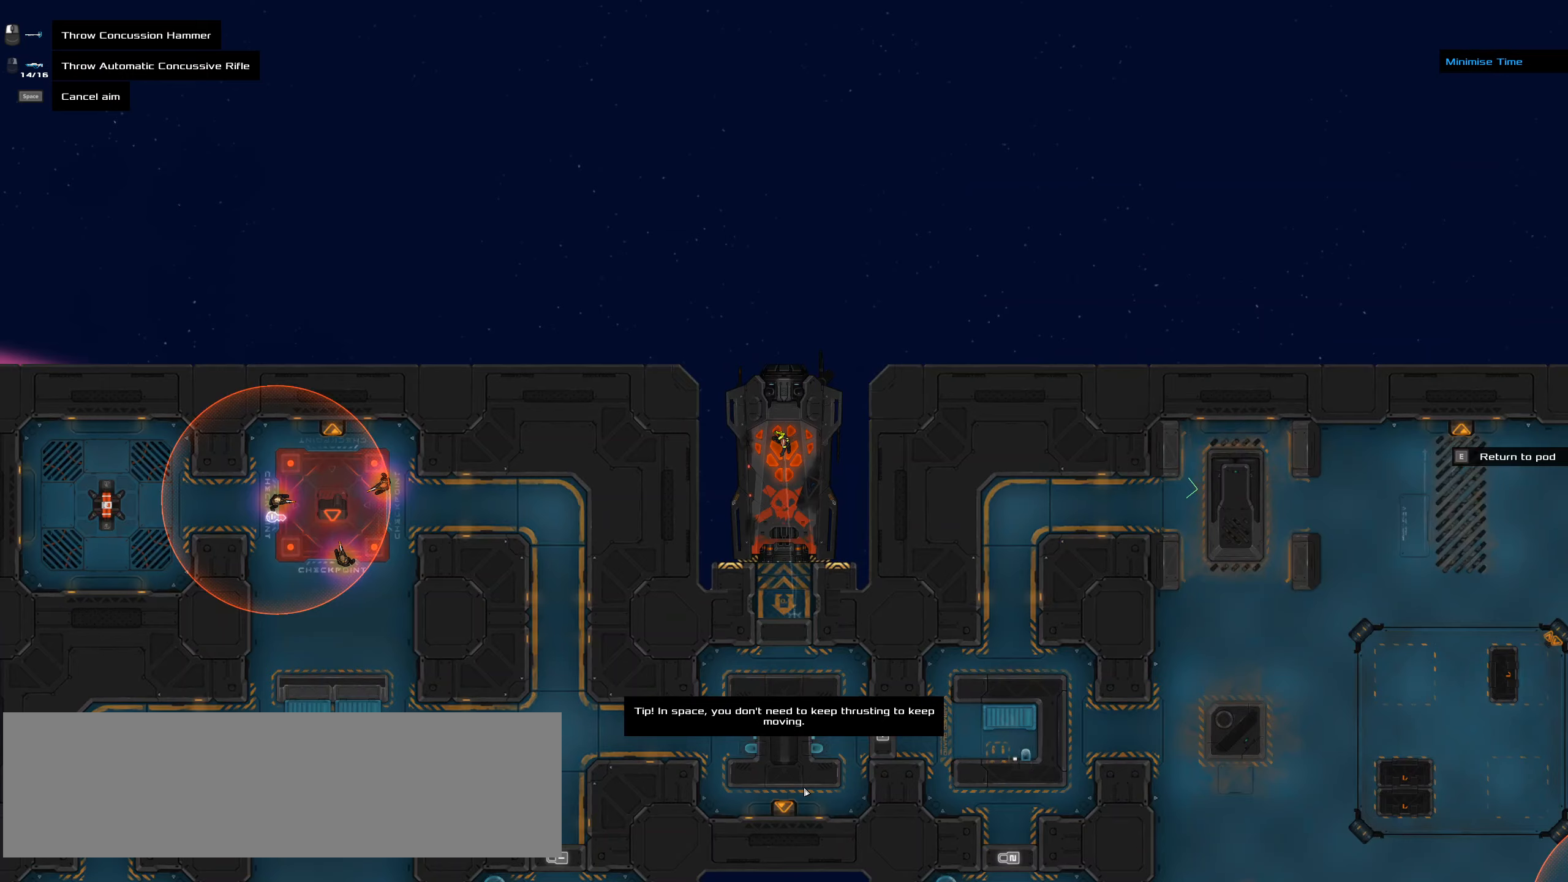
{"keys": ["ctrl_l"], "mouse": [], "events": [[267, "ctrl_l", "down"]]}
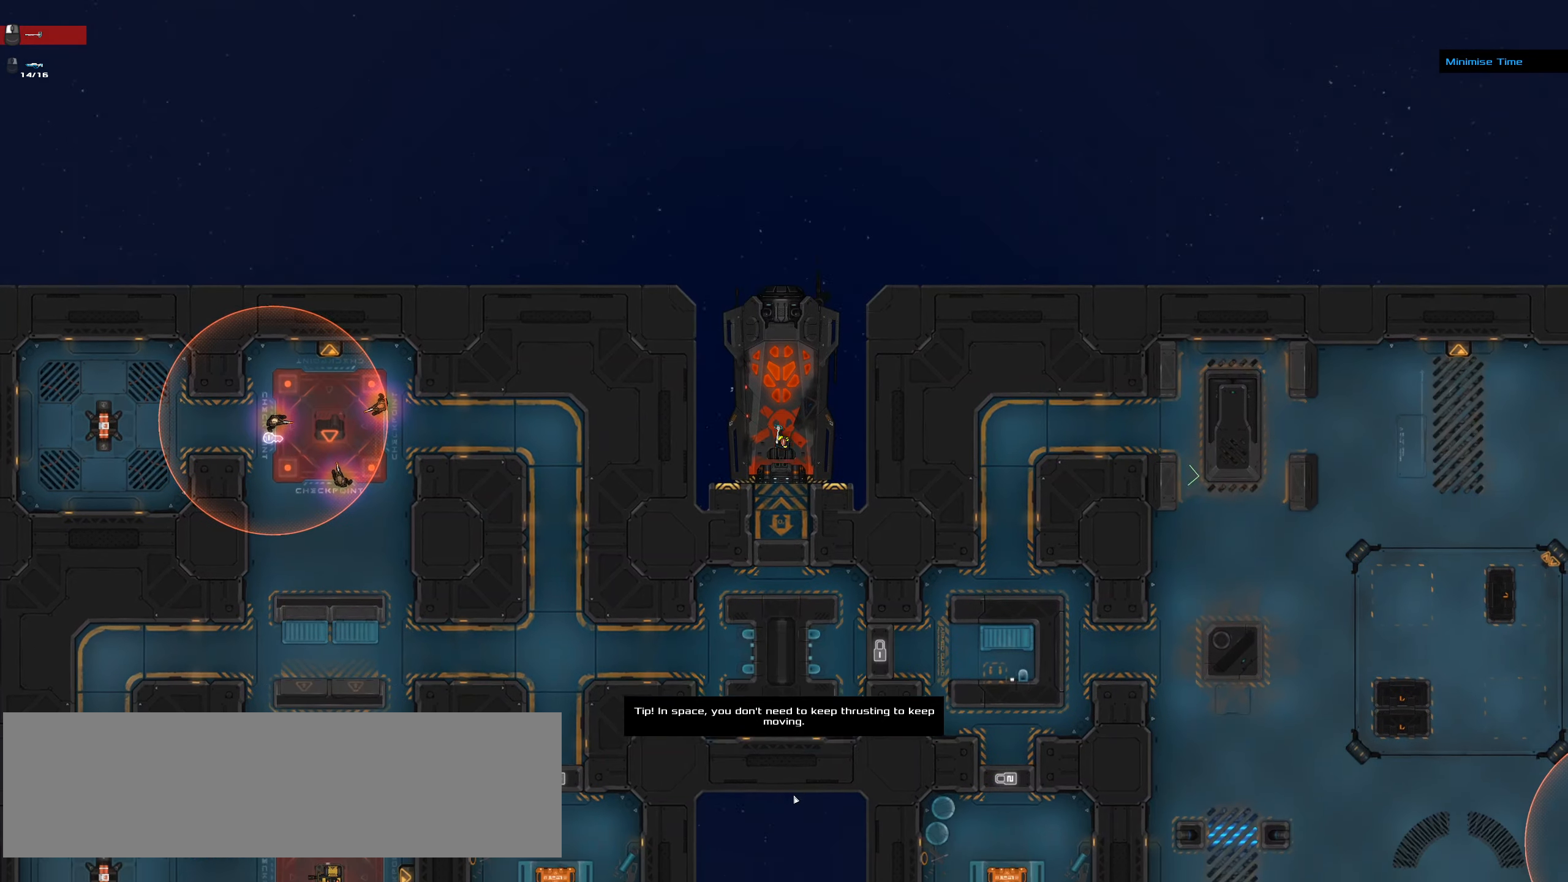
{"keys": ["ctrl_l", "s"], "mouse": [], "events": [[17, "s", "down"]]}